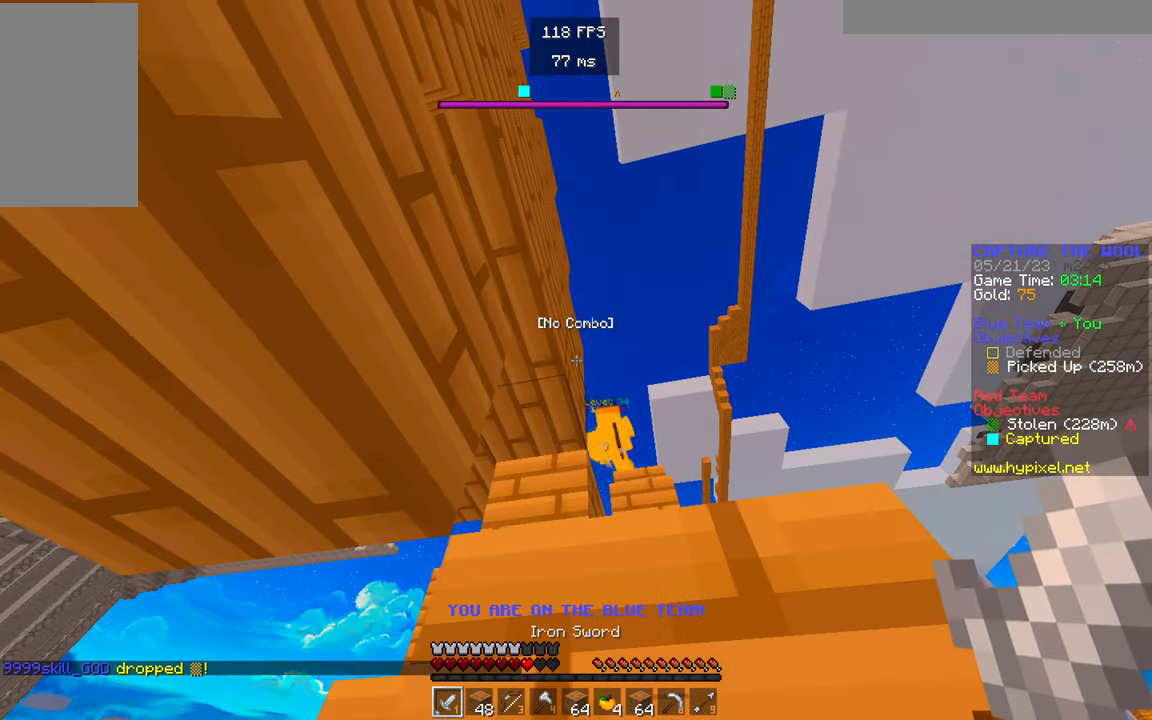
Gameplay with keyboard and mouse; each line is a JSON object with the keys and mouse buttons held at the frame after it. "events" lists presses ("down") and releases ("up") of "a", "d", "s", "w", "mouse_left" and "mouse_right" between this image and that frame as [ms after this image, input, new state], when the widget could be followed in between. "mouse_left", "mouse_right" = the "left", "right" buttons of the "mouse" list. No other keys are recorded. Fast repeated clicks can show as one long hold. Mouse movement is not recorded.
{"keys": [], "mouse": [], "events": []}
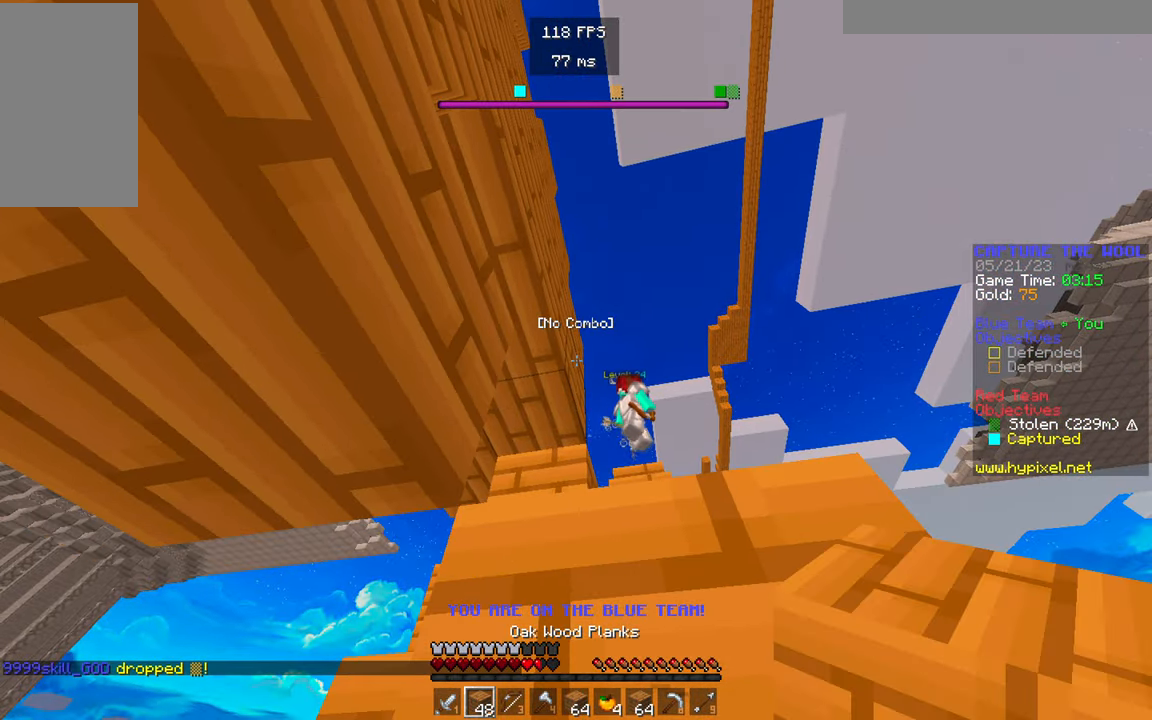
{"keys": [], "mouse": [], "events": []}
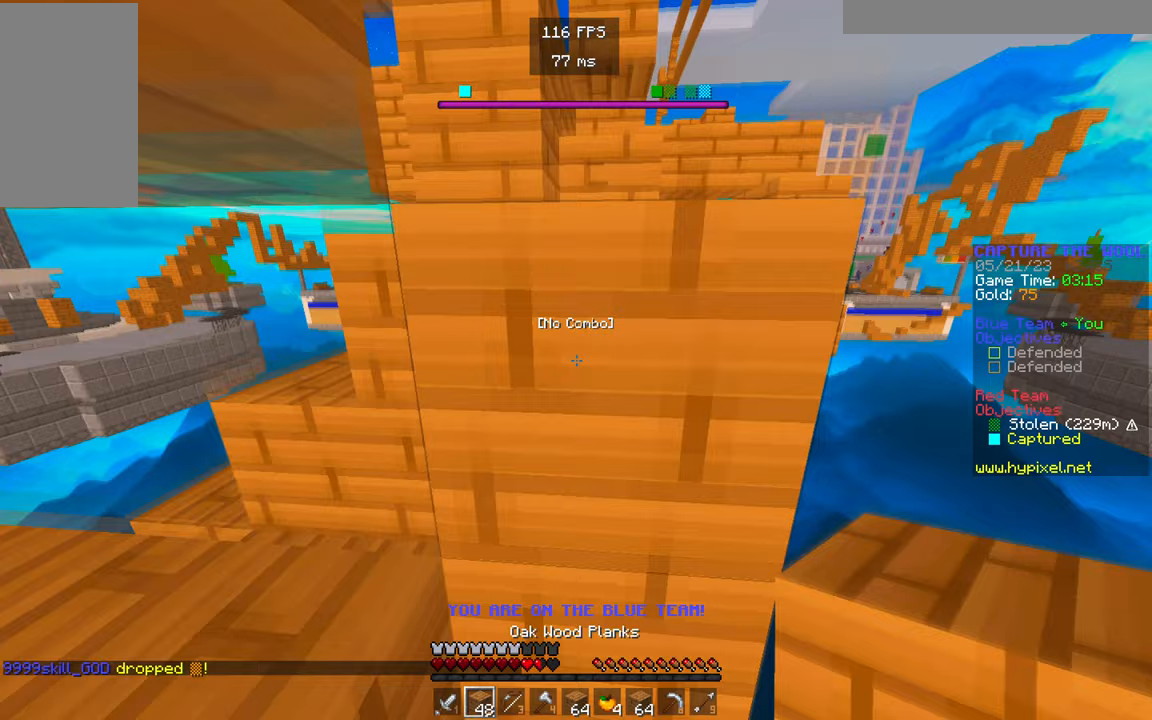
{"keys": [], "mouse": ["right"], "events": [[233, "mouse_right", "down"]]}
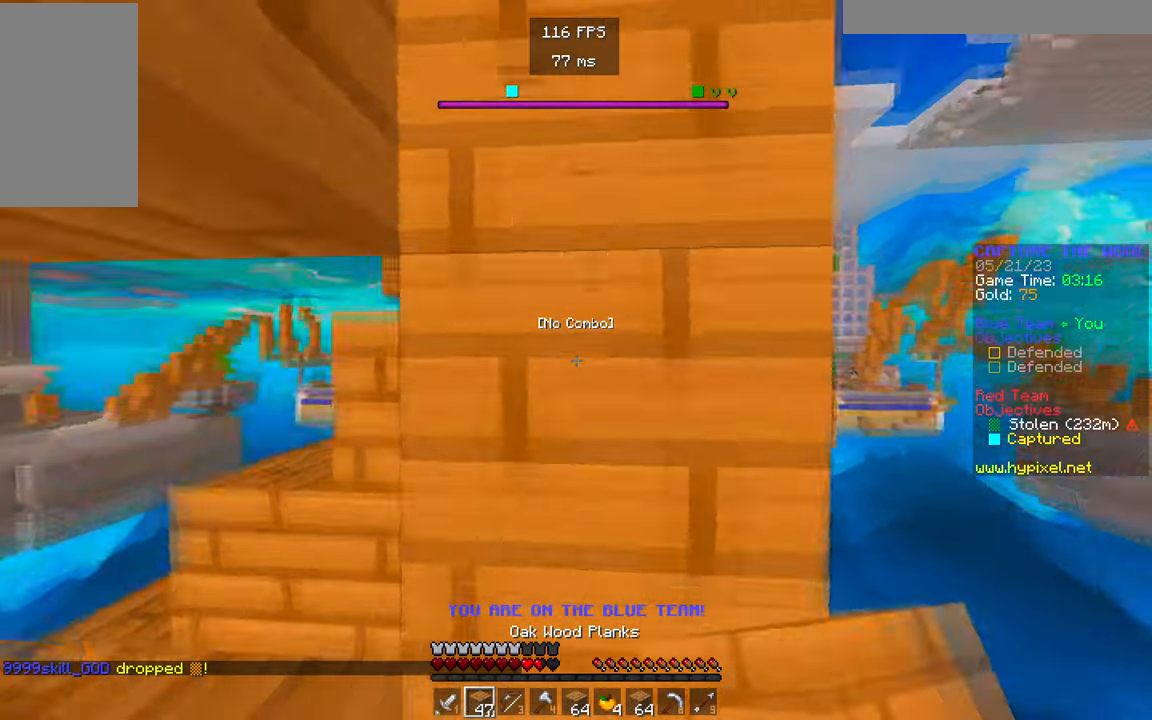
{"keys": [], "mouse": [], "events": [[267, "mouse_right", "up"], [333, "mouse_right", "down"], [467, "mouse_right", "up"]]}
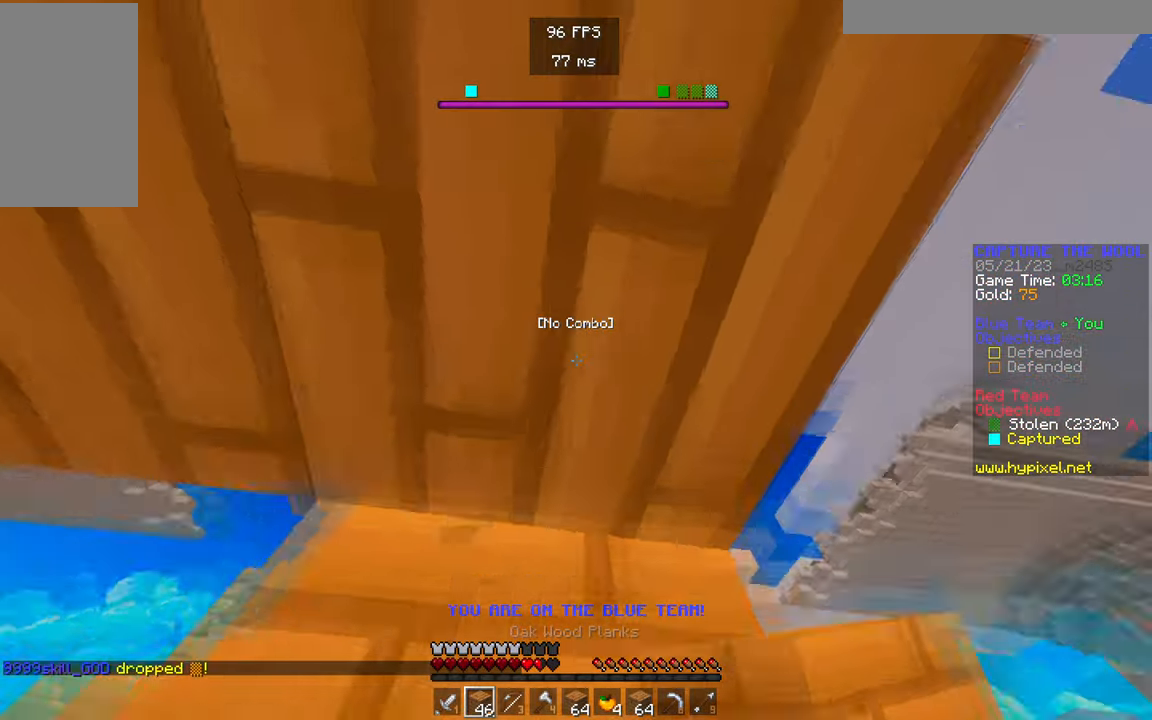
{"keys": ["s"], "mouse": [], "events": [[317, "s", "down"]]}
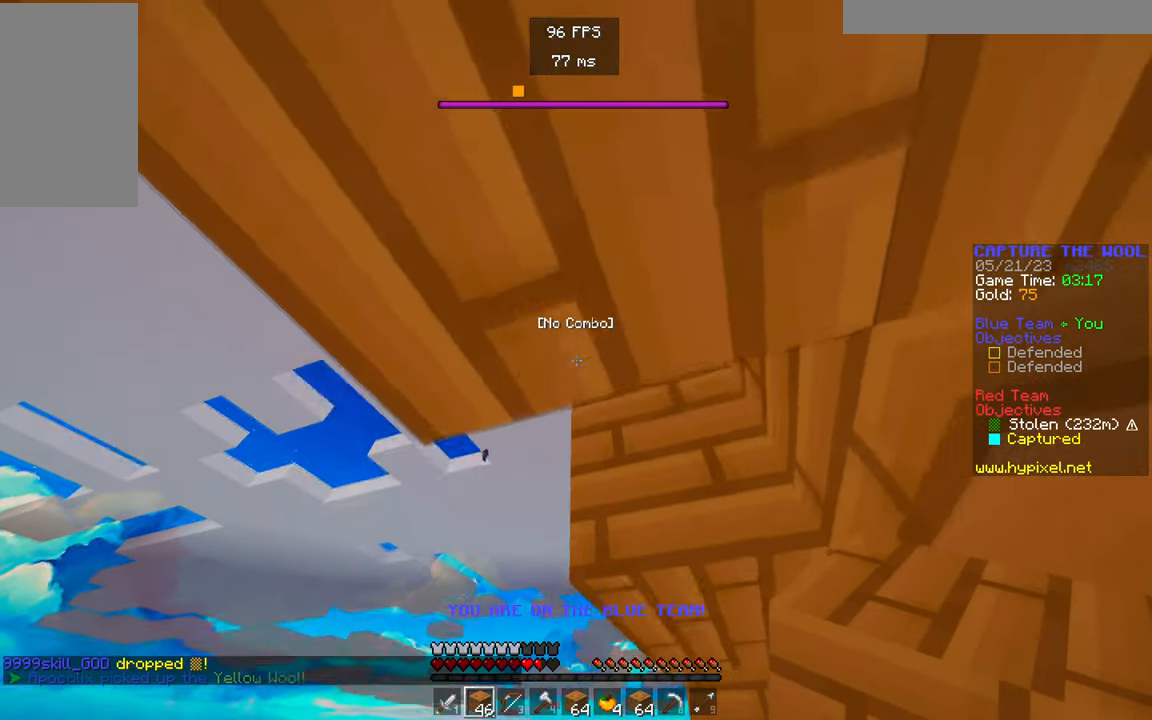
{"keys": [], "mouse": [], "events": [[117, "d", "down"], [317, "s", "up"], [333, "d", "up"]]}
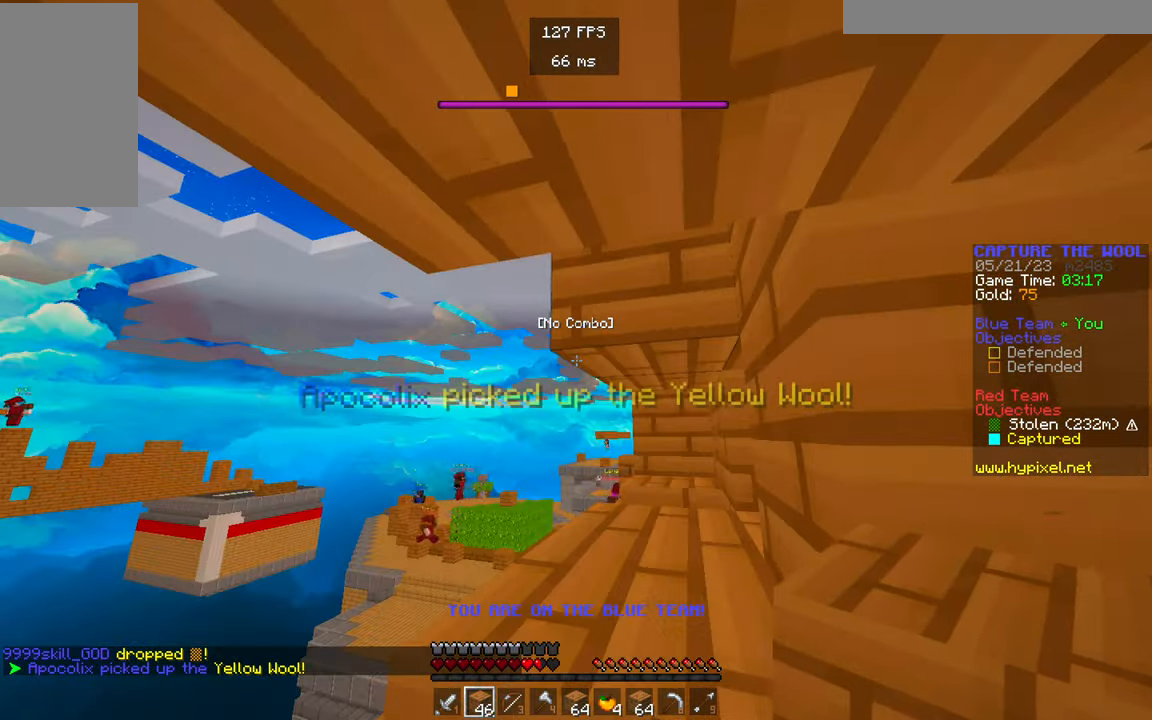
{"keys": [], "mouse": [], "events": []}
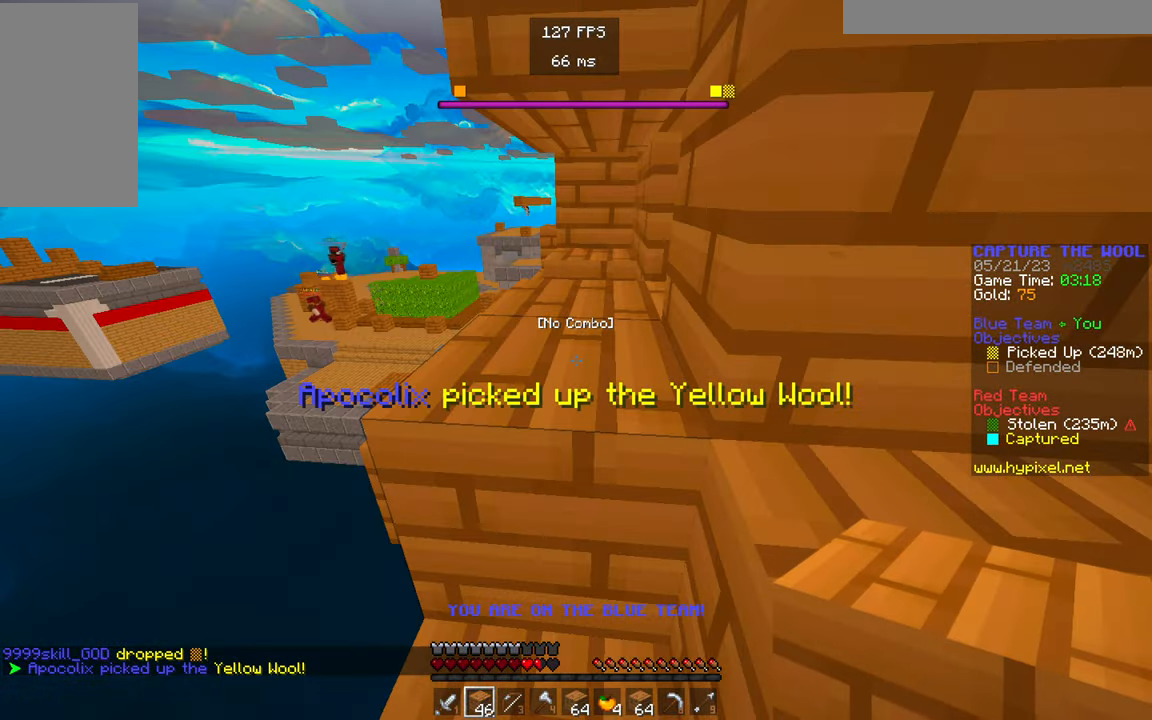
{"keys": ["d"], "mouse": [], "events": [[33, "mouse_right", "down"], [167, "mouse_right", "up"], [467, "d", "down"]]}
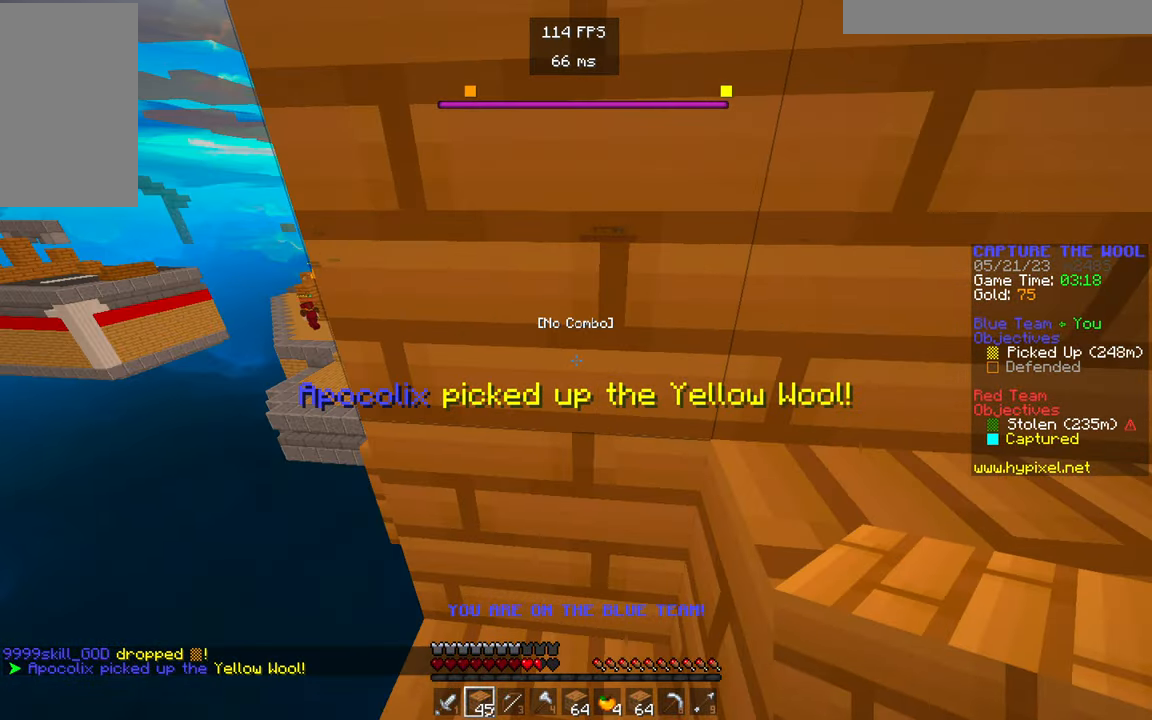
{"keys": [], "mouse": [], "events": [[117, "d", "up"]]}
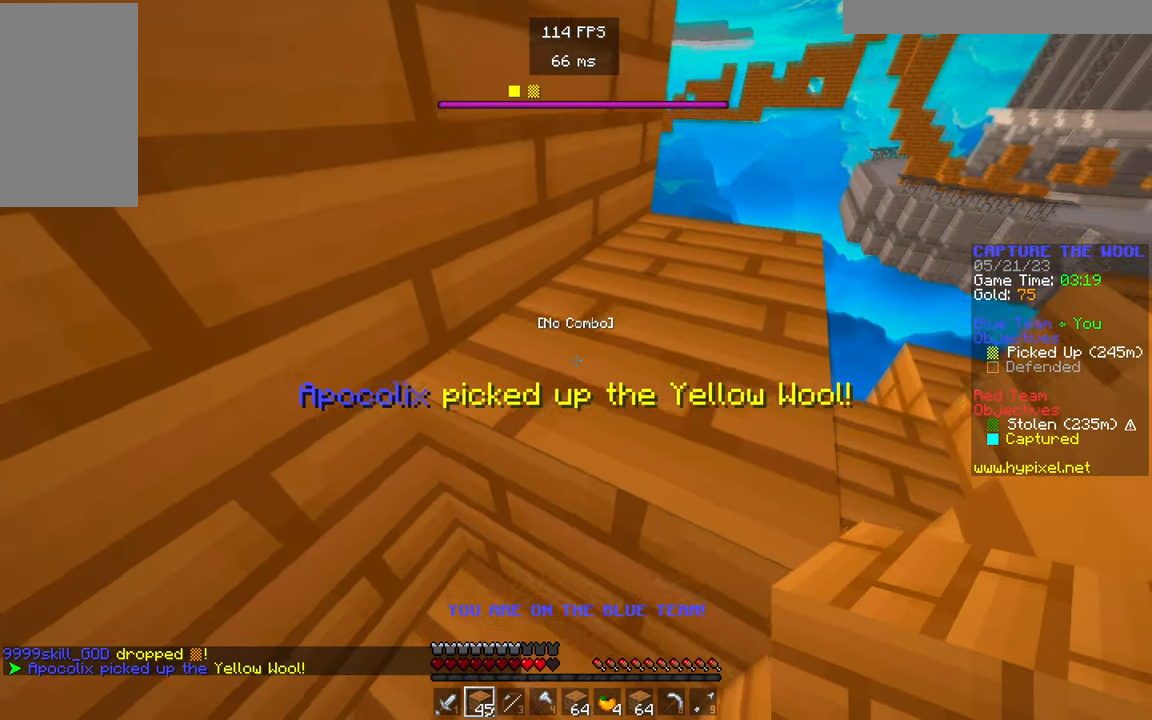
{"keys": [], "mouse": [], "events": []}
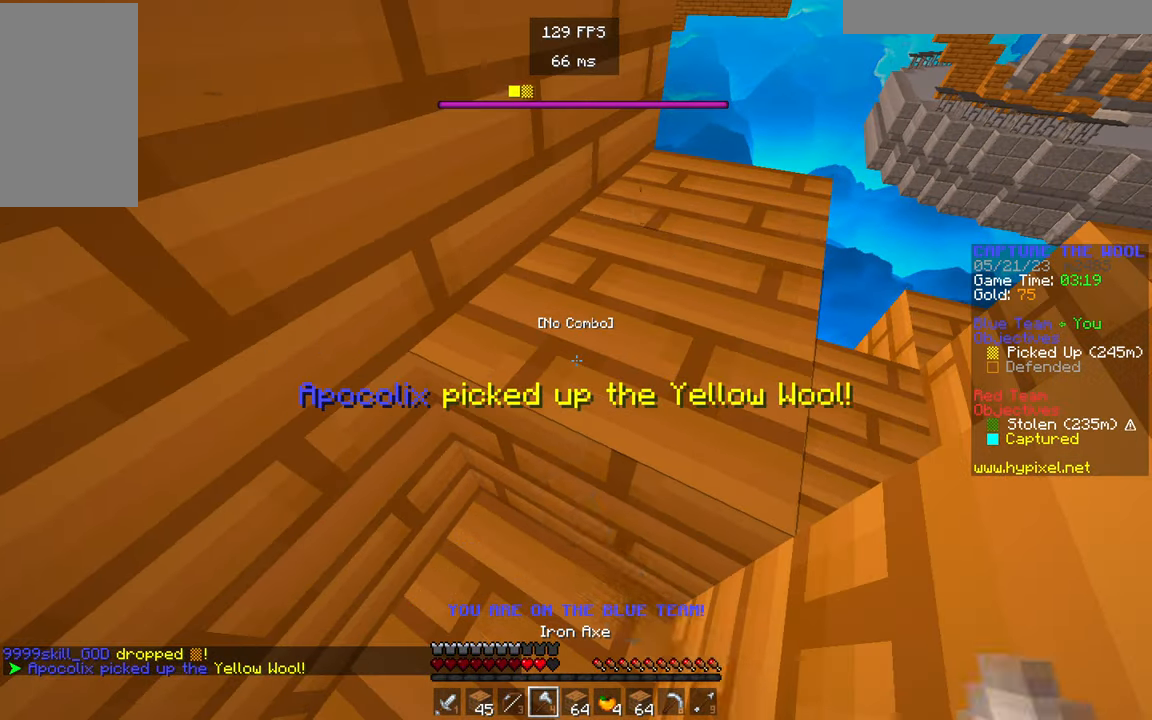
{"keys": [], "mouse": ["left"], "events": [[17, "mouse_left", "down"]]}
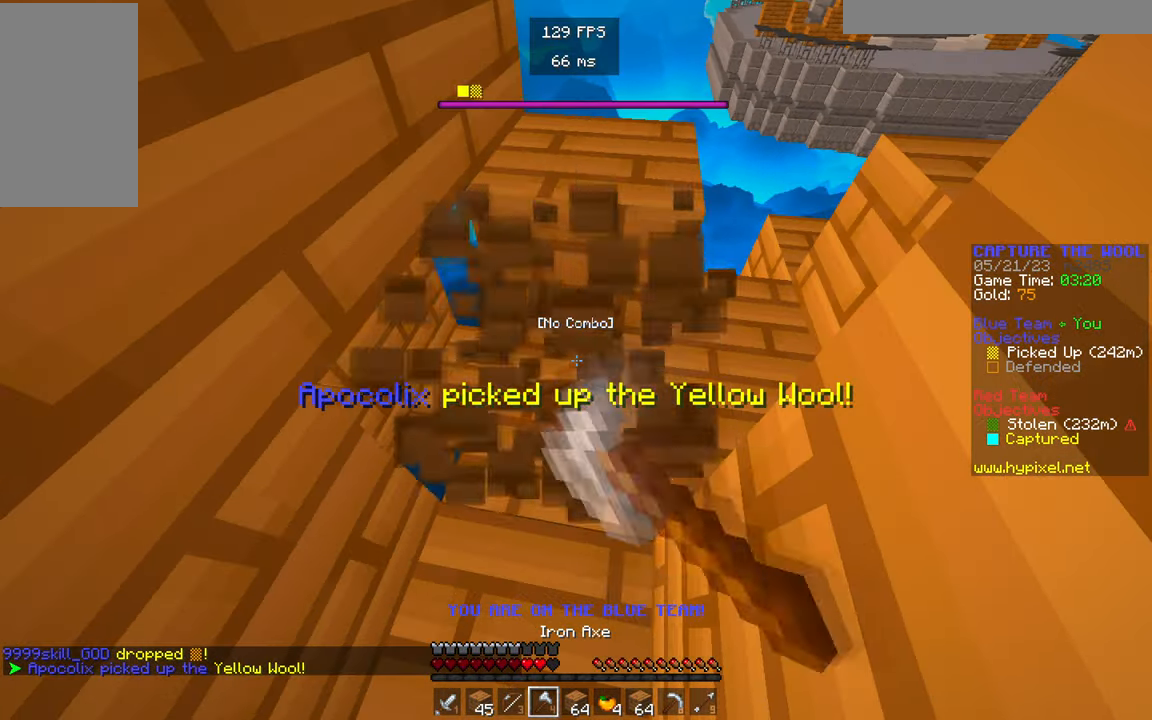
{"keys": ["w"], "mouse": [], "events": [[233, "mouse_left", "up"], [400, "w", "down"]]}
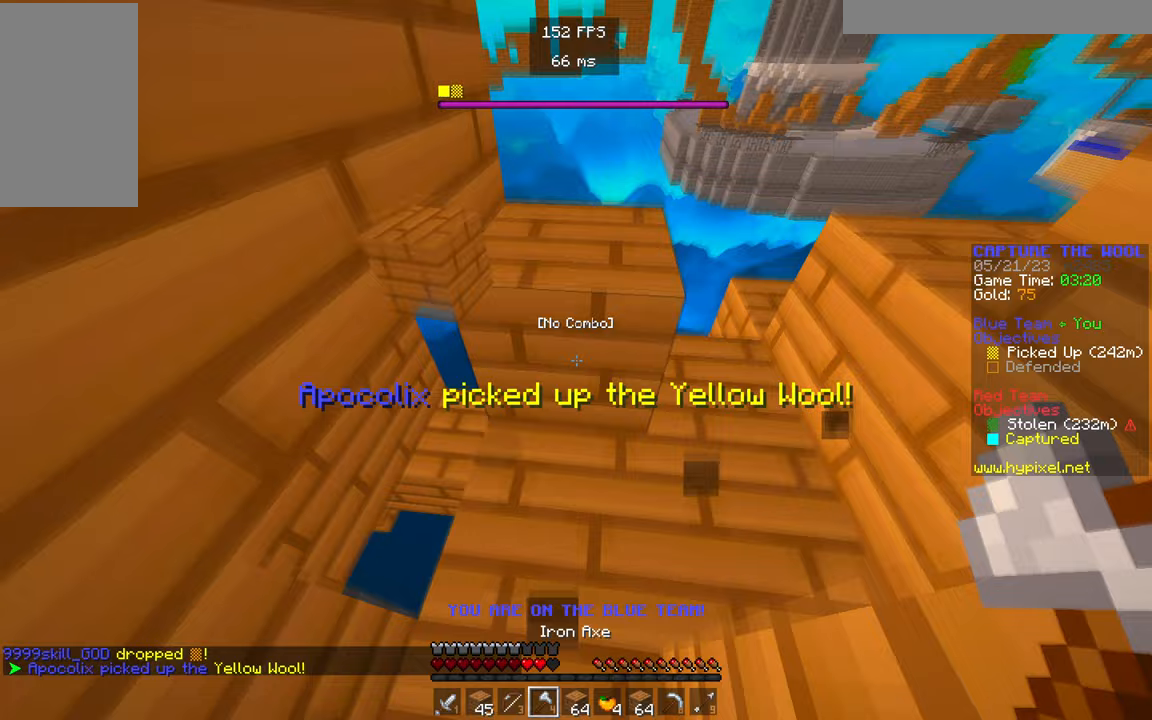
{"keys": [], "mouse": ["left"], "events": [[67, "mouse_left", "down"], [117, "w", "up"]]}
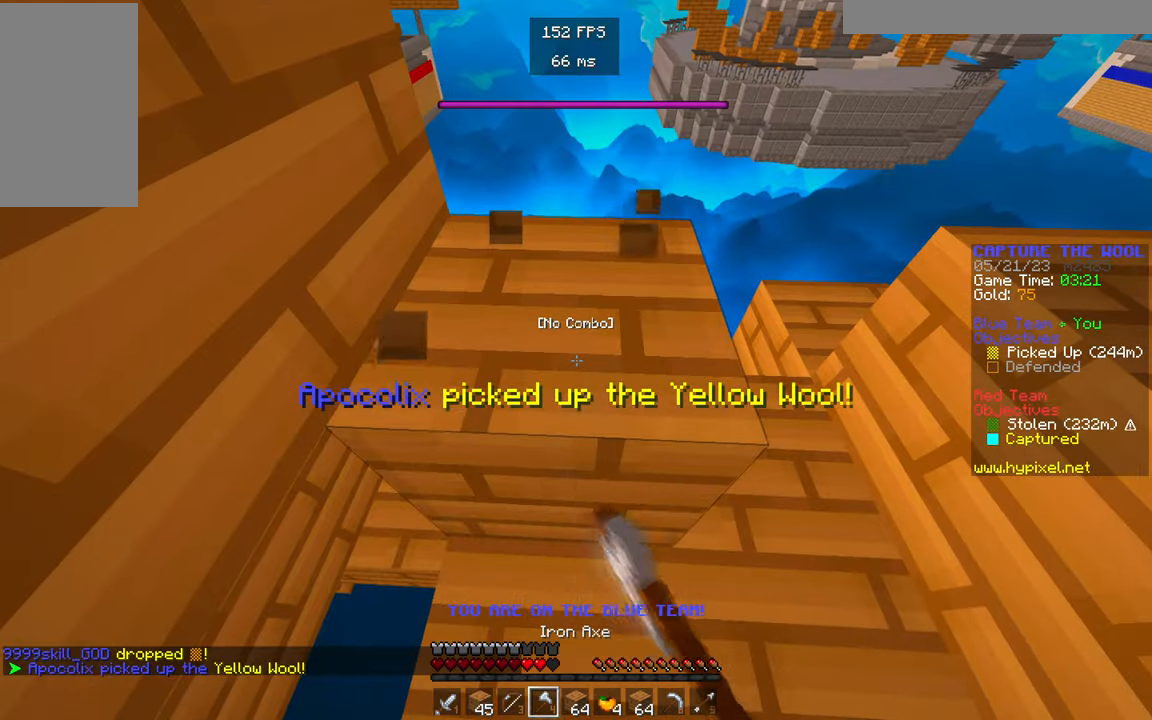
{"keys": ["w"], "mouse": [], "events": [[400, "mouse_left", "up"], [417, "w", "down"]]}
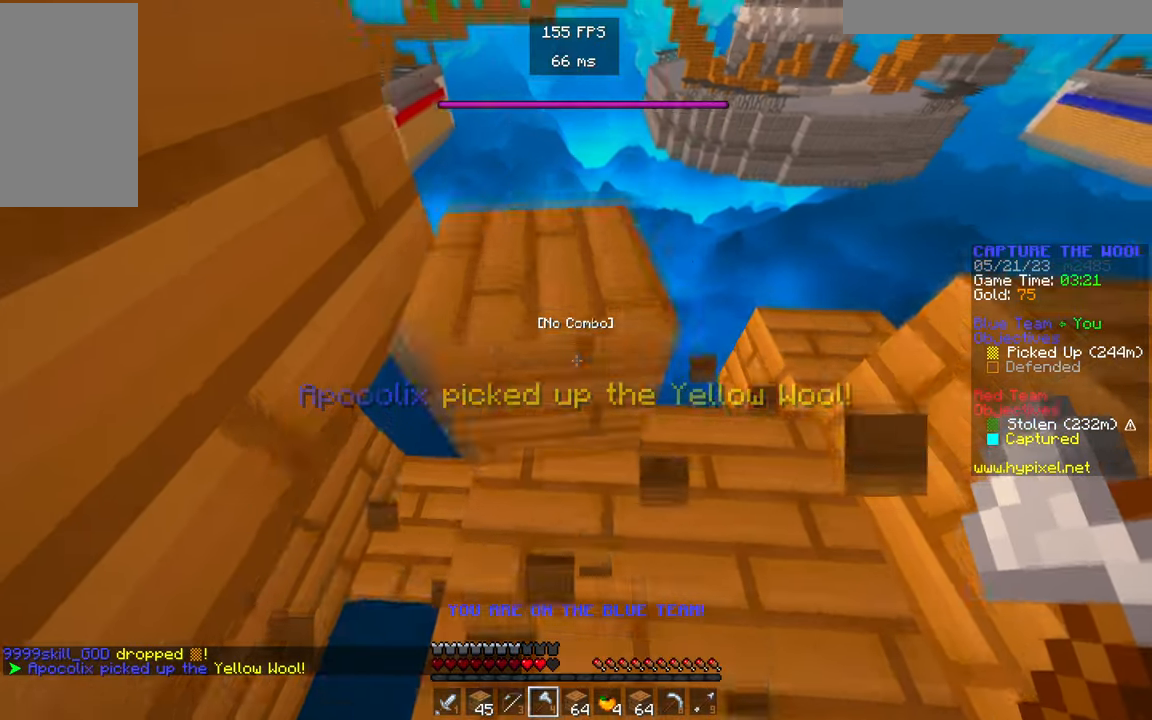
{"keys": [], "mouse": [], "events": [[83, "w", "up"]]}
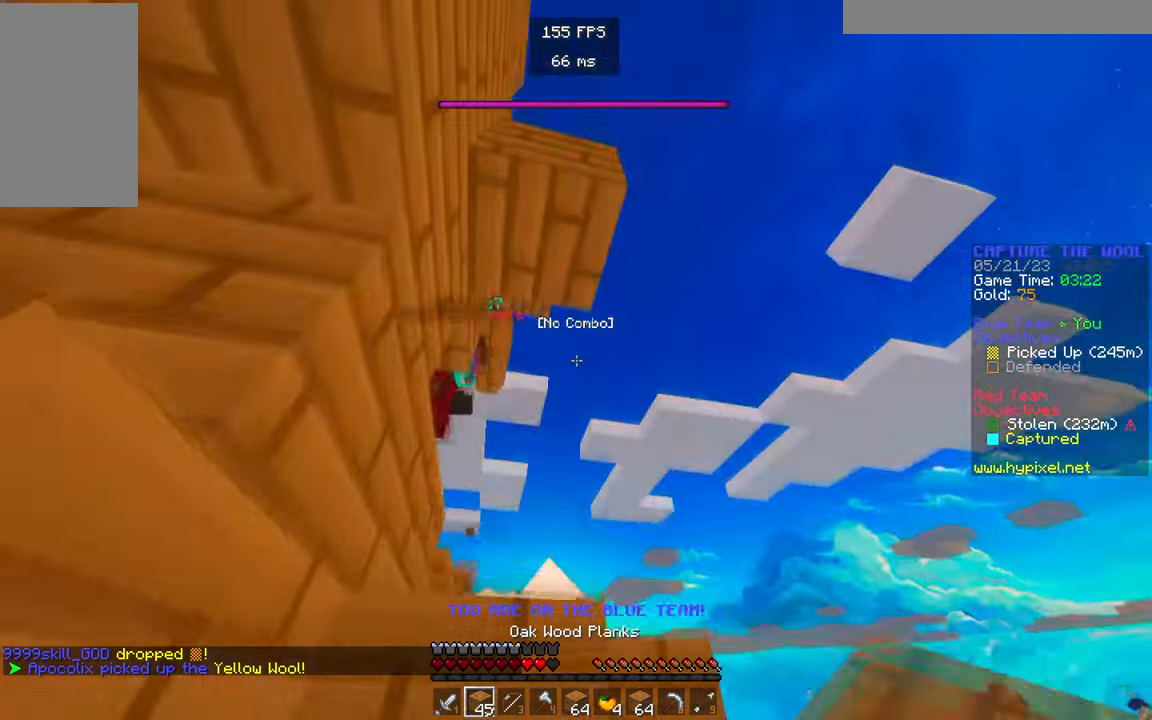
{"keys": [], "mouse": [], "events": [[200, "mouse_right", "down"], [350, "mouse_right", "up"]]}
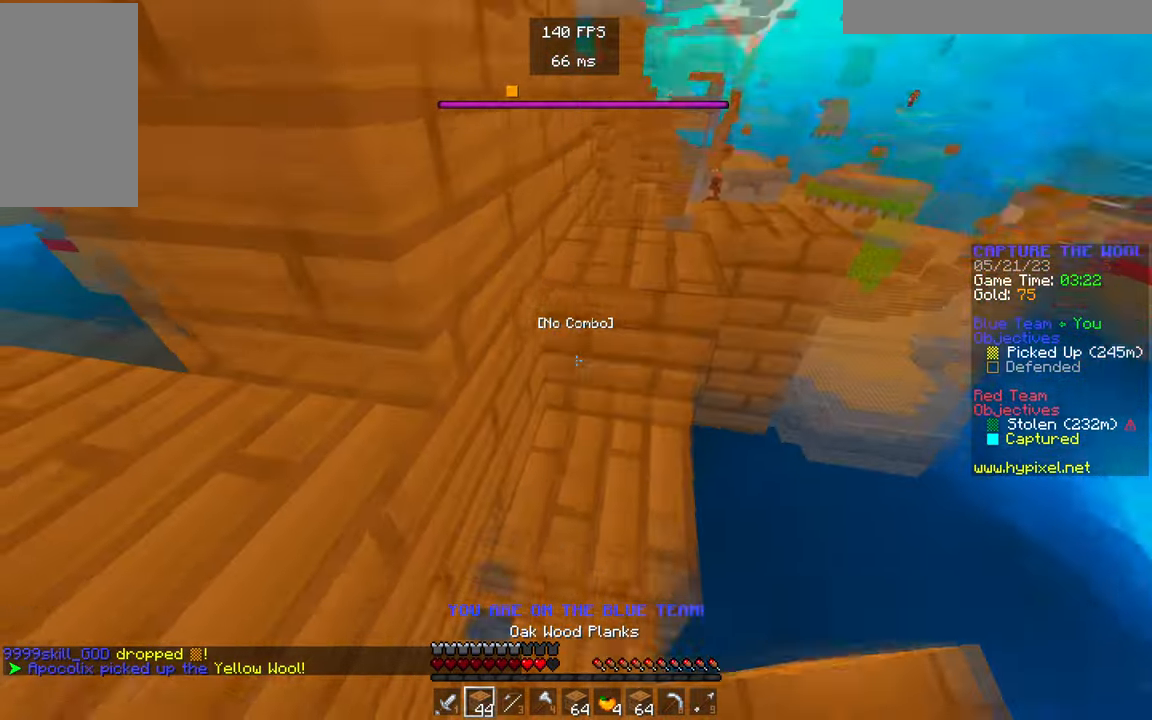
{"keys": [], "mouse": [], "events": []}
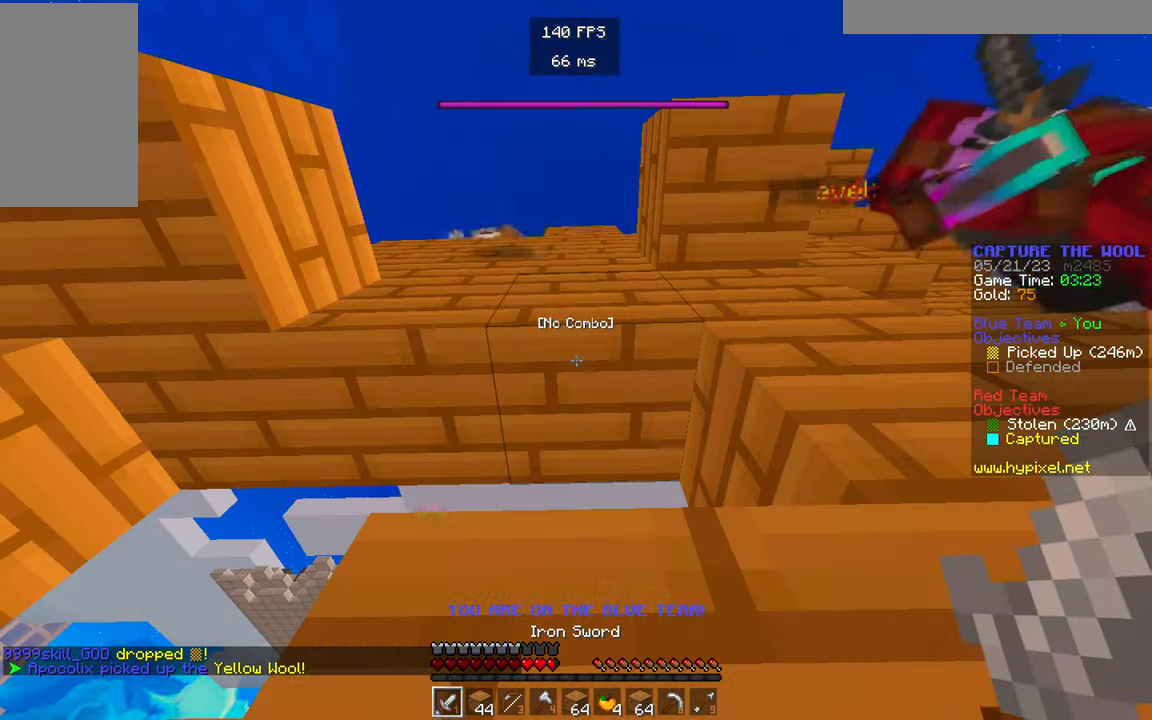
{"keys": ["a", "w"], "mouse": ["left"], "events": [[267, "w", "down"], [317, "mouse_left", "down"], [383, "a", "down"]]}
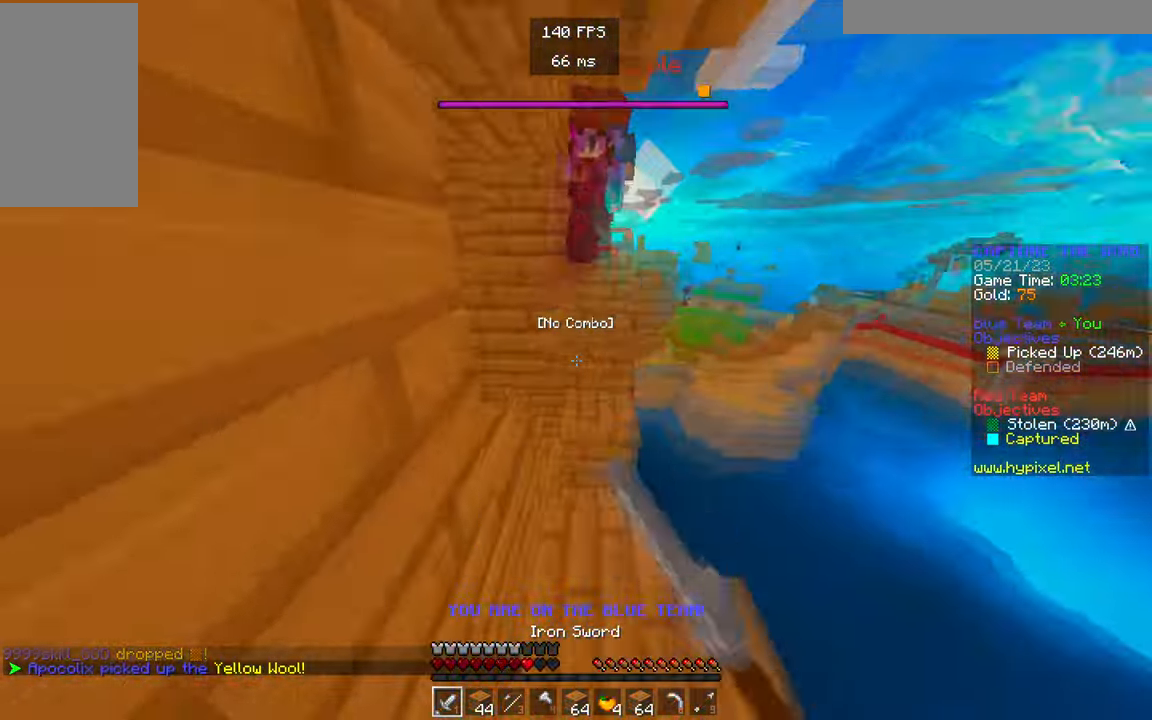
{"keys": ["w"], "mouse": ["right"], "events": [[167, "mouse_left", "up"], [183, "mouse_right", "down"], [250, "mouse_right", "up"], [333, "a", "up"], [483, "mouse_right", "down"]]}
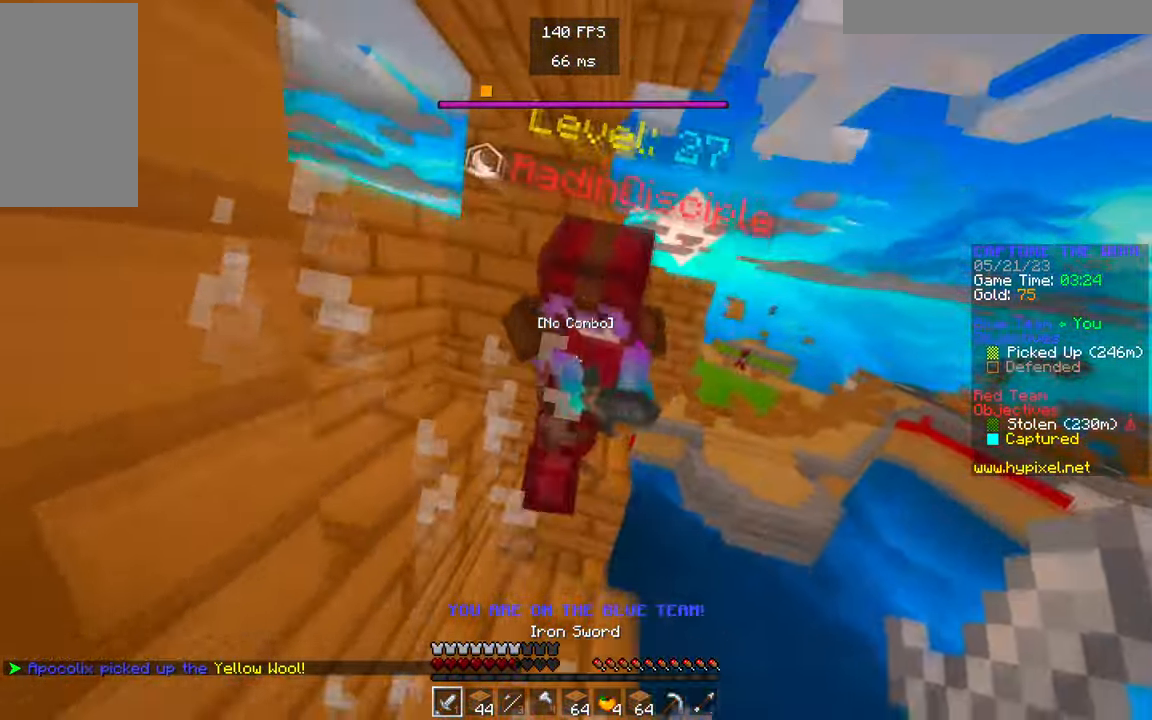
{"keys": ["a", "w"], "mouse": ["left"], "events": [[33, "mouse_left", "down"], [67, "mouse_right", "up"], [167, "mouse_left", "up"], [167, "mouse_right", "down"], [217, "mouse_right", "up"], [233, "mouse_left", "down"], [350, "a", "down"], [350, "mouse_left", "up"], [367, "mouse_right", "down"], [400, "mouse_left", "down"], [417, "mouse_right", "up"]]}
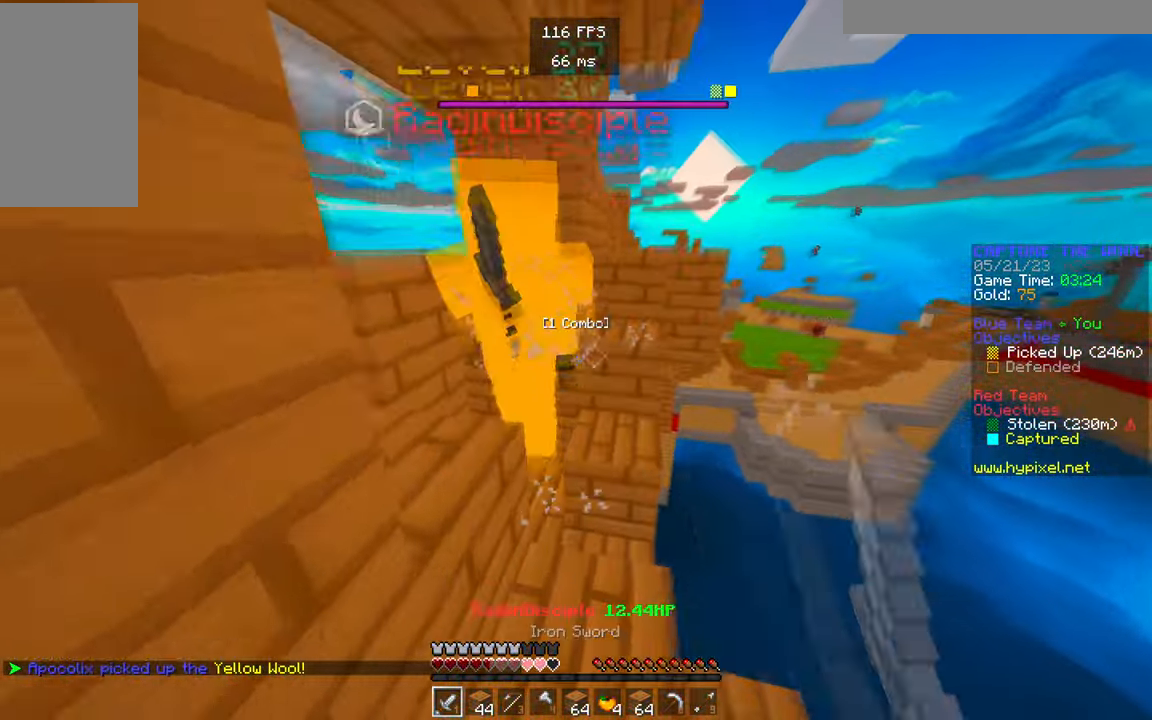
{"keys": ["w"], "mouse": ["left"], "events": [[17, "a", "up"], [33, "mouse_left", "up"], [50, "mouse_right", "down"], [100, "mouse_left", "down"], [117, "mouse_right", "up"], [233, "mouse_left", "up"], [283, "a", "down"], [433, "mouse_left", "down"], [467, "a", "up"]]}
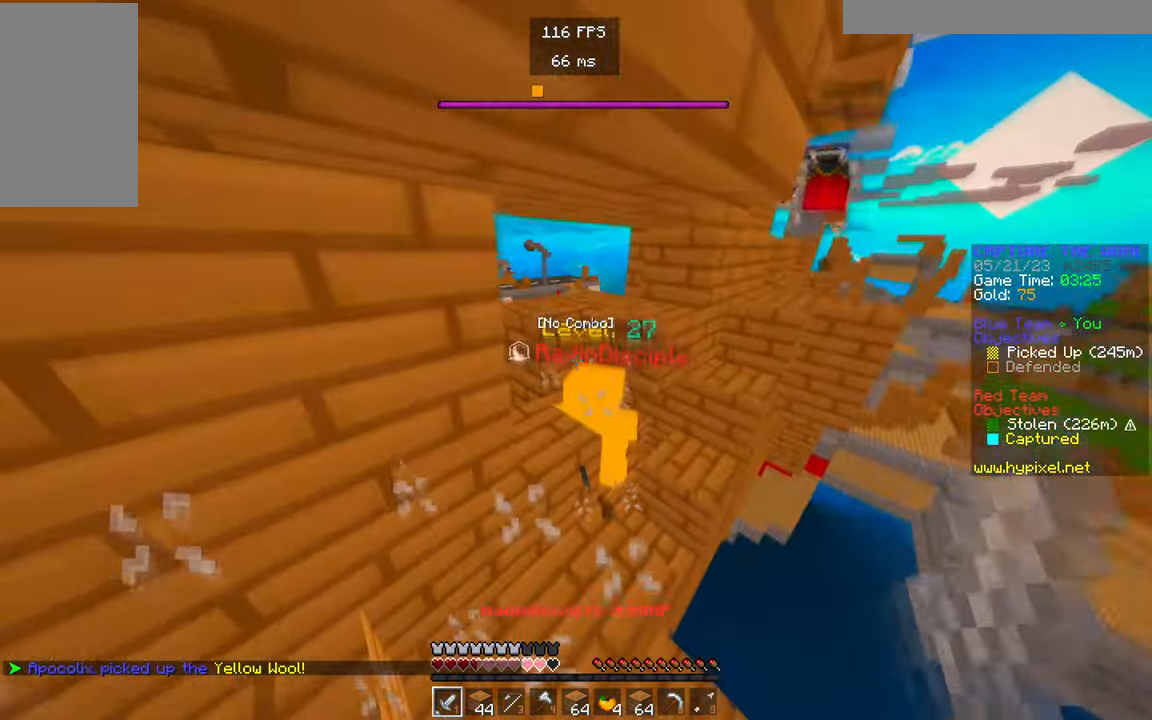
{"keys": ["w"], "mouse": ["left"]}
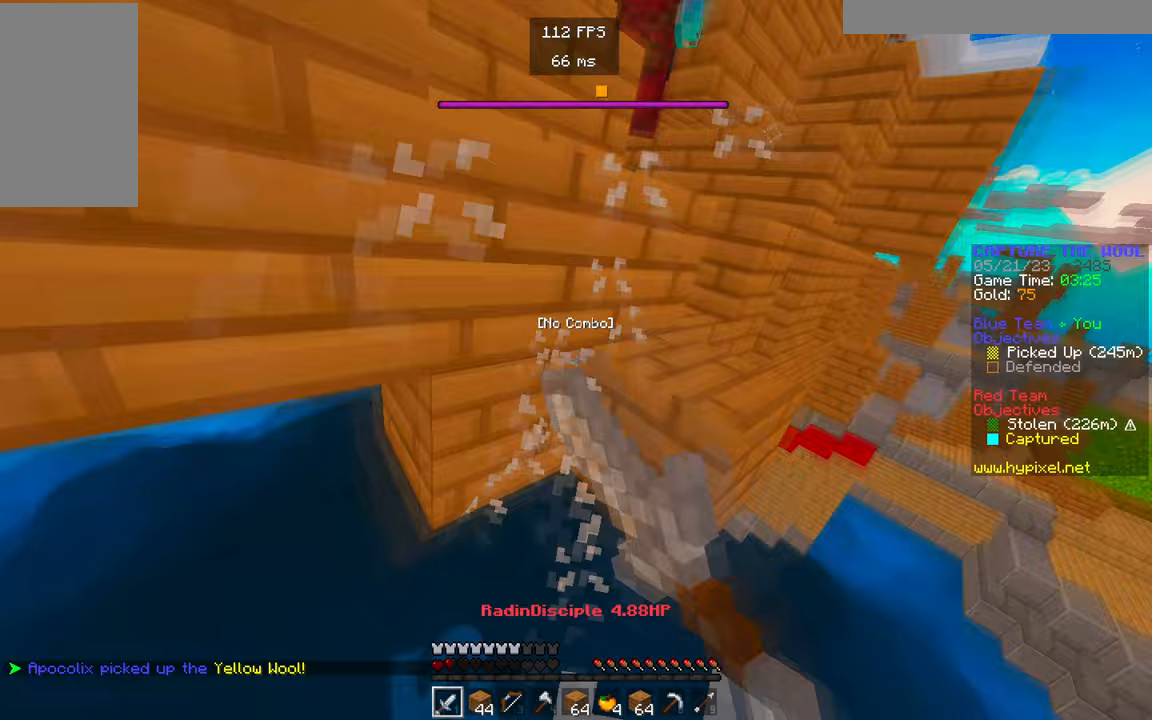
{"keys": ["w"], "mouse": ["right"], "events": [[167, "mouse_left", "up"], [483, "mouse_right", "down"]]}
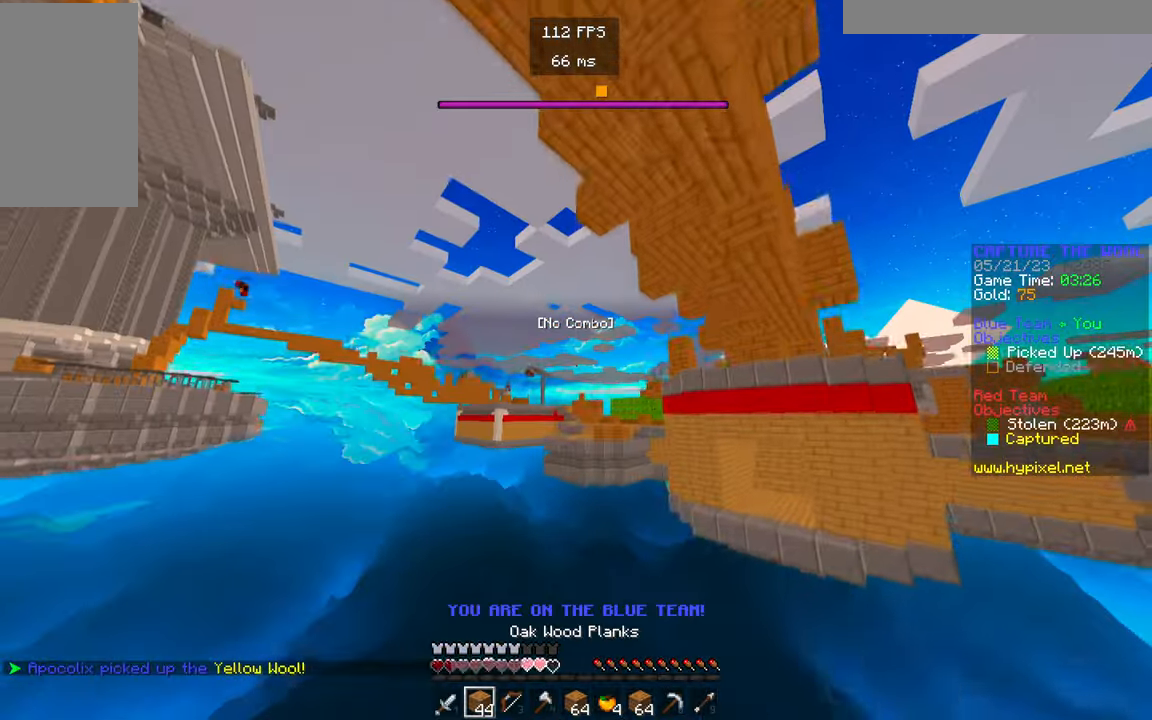
{"keys": ["w"], "mouse": [], "events": [[317, "mouse_right", "up"]]}
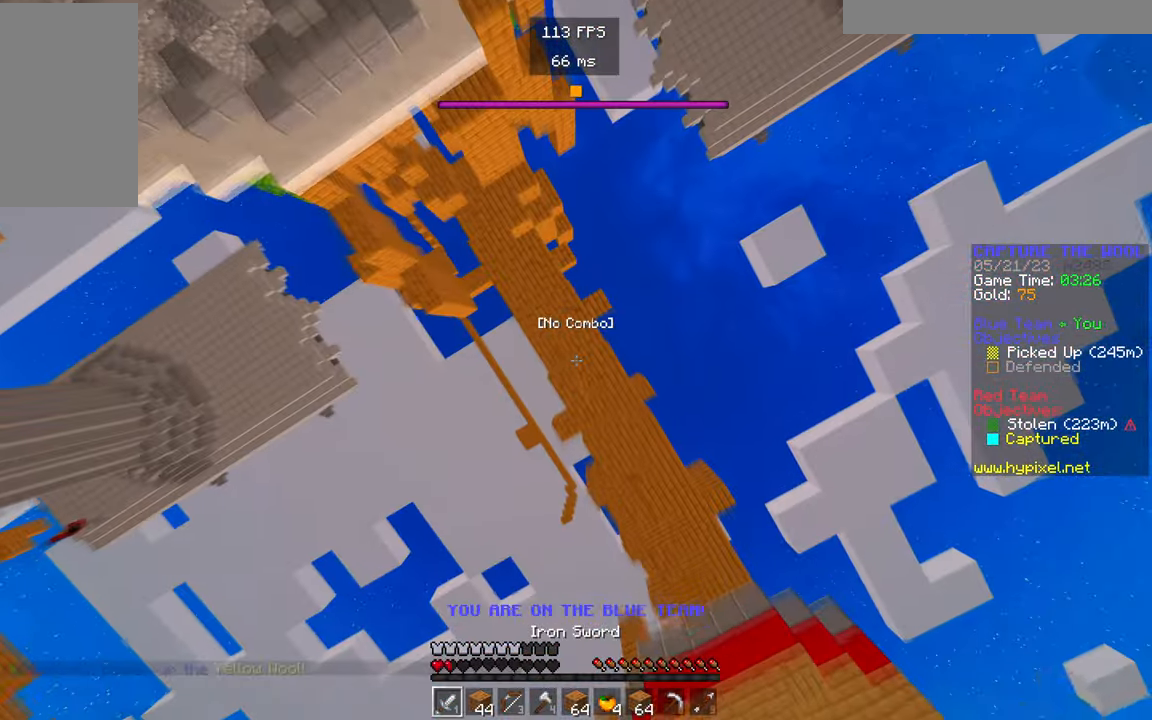
{"keys": ["w"], "mouse": [], "events": []}
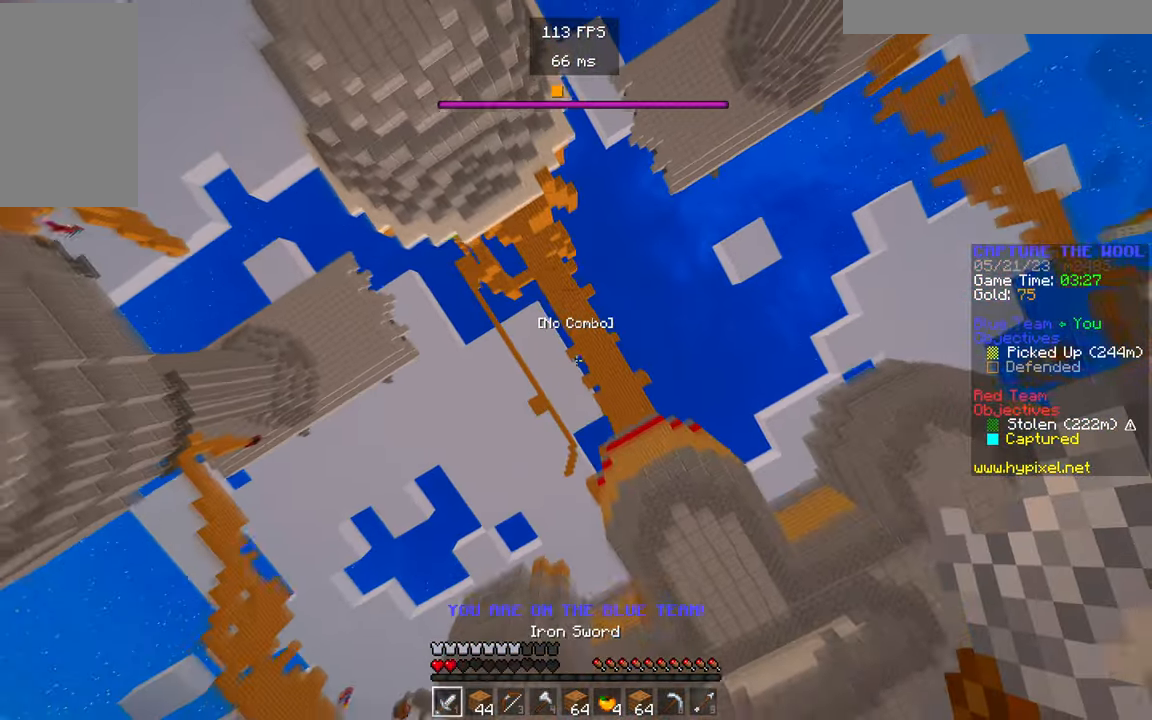
{"keys": ["w"], "mouse": [], "events": []}
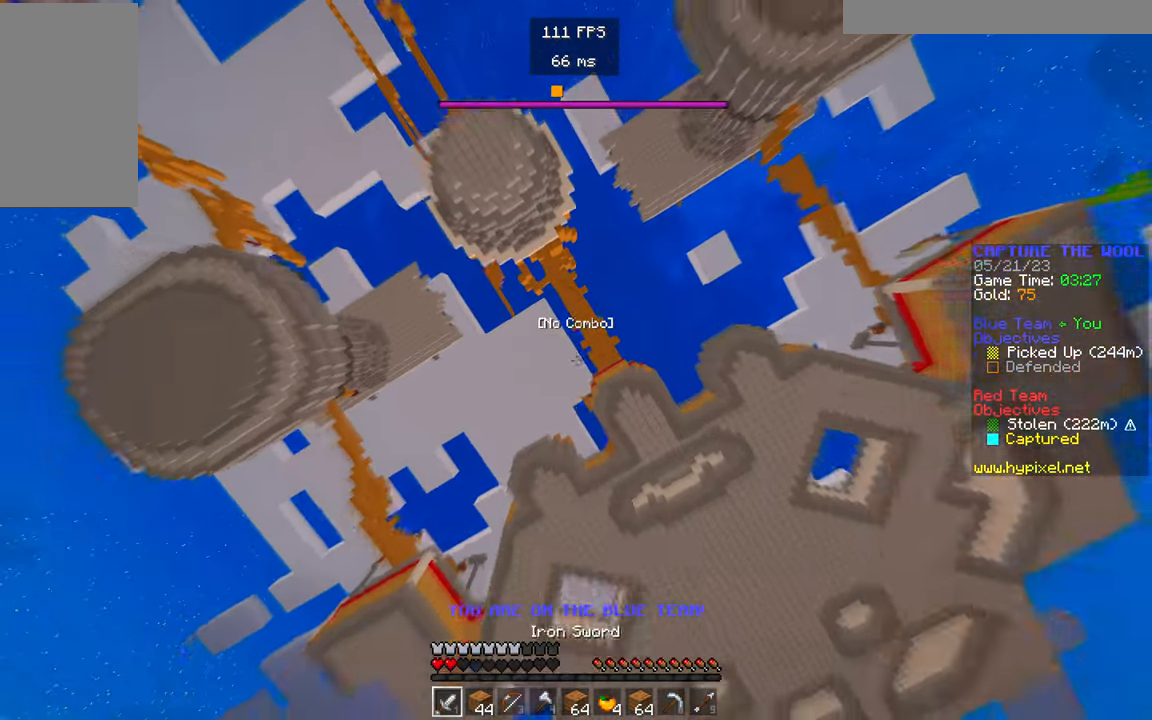
{"keys": ["w"], "mouse": [], "events": []}
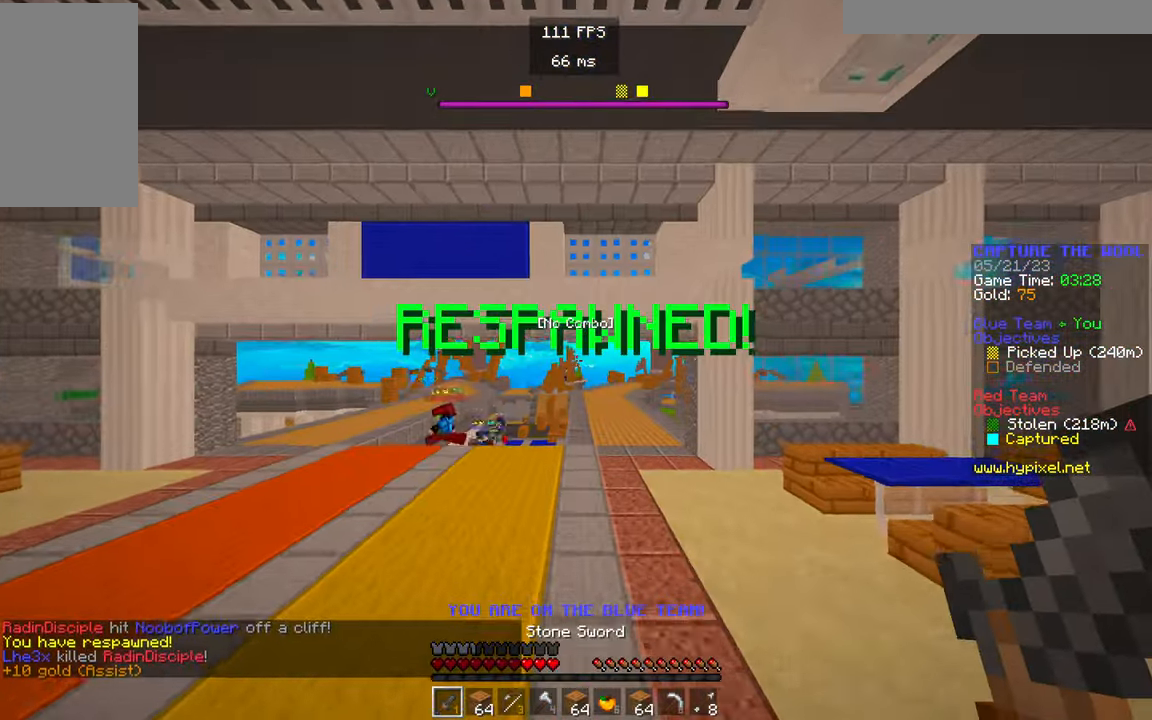
{"keys": ["w"], "mouse": [], "events": []}
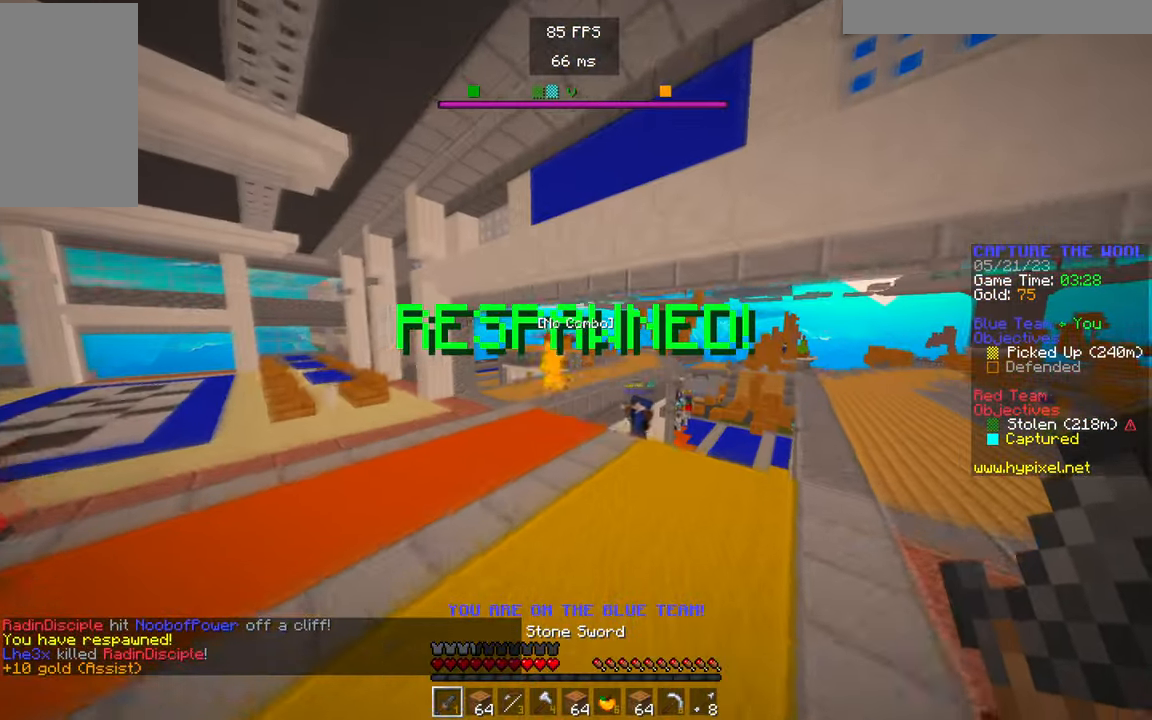
{"keys": ["w"], "mouse": [], "events": []}
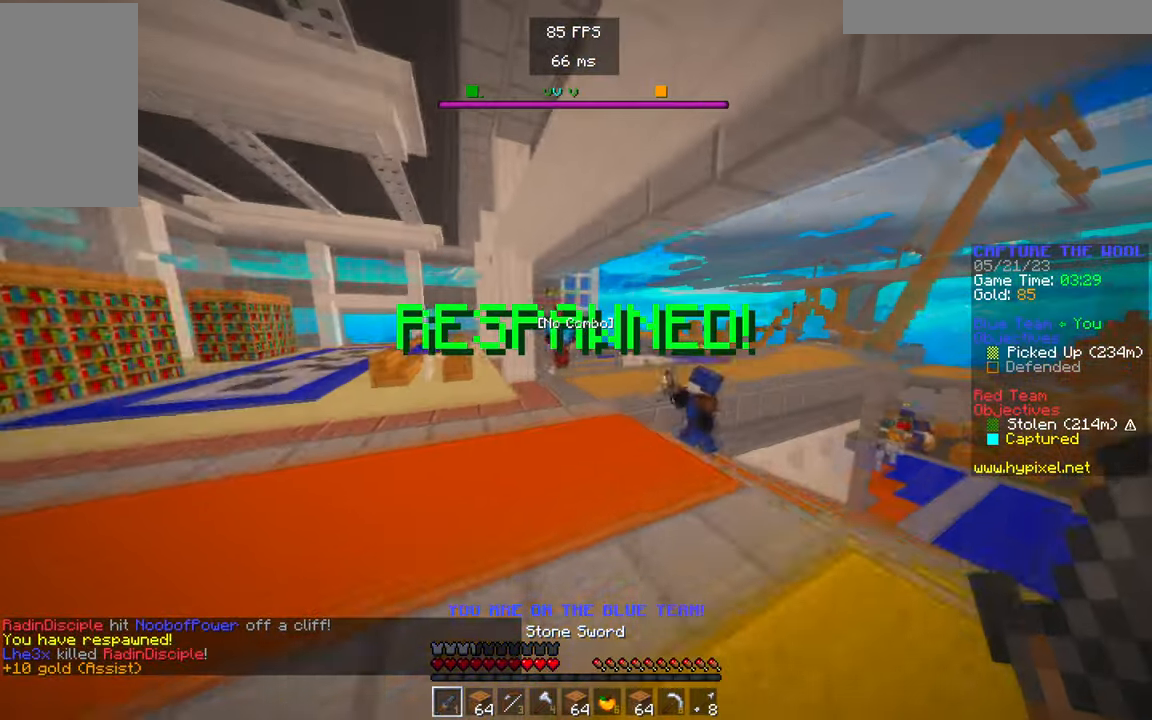
{"keys": ["w"], "mouse": [], "events": []}
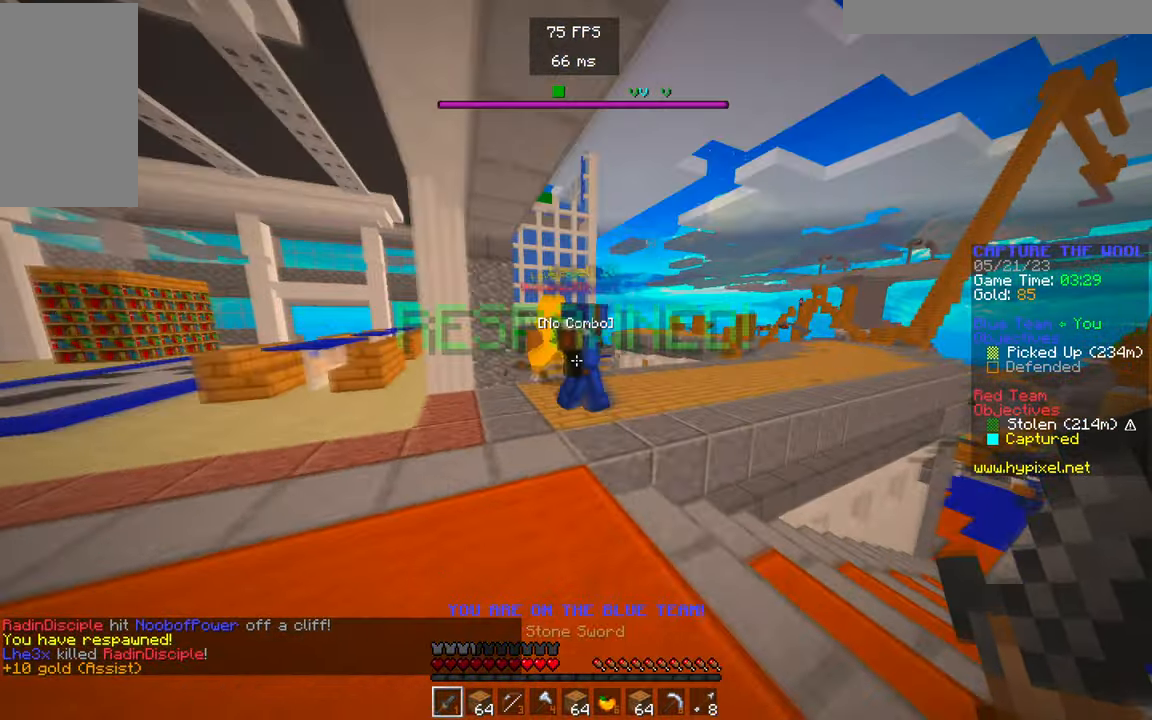
{"keys": ["w"], "mouse": [], "events": []}